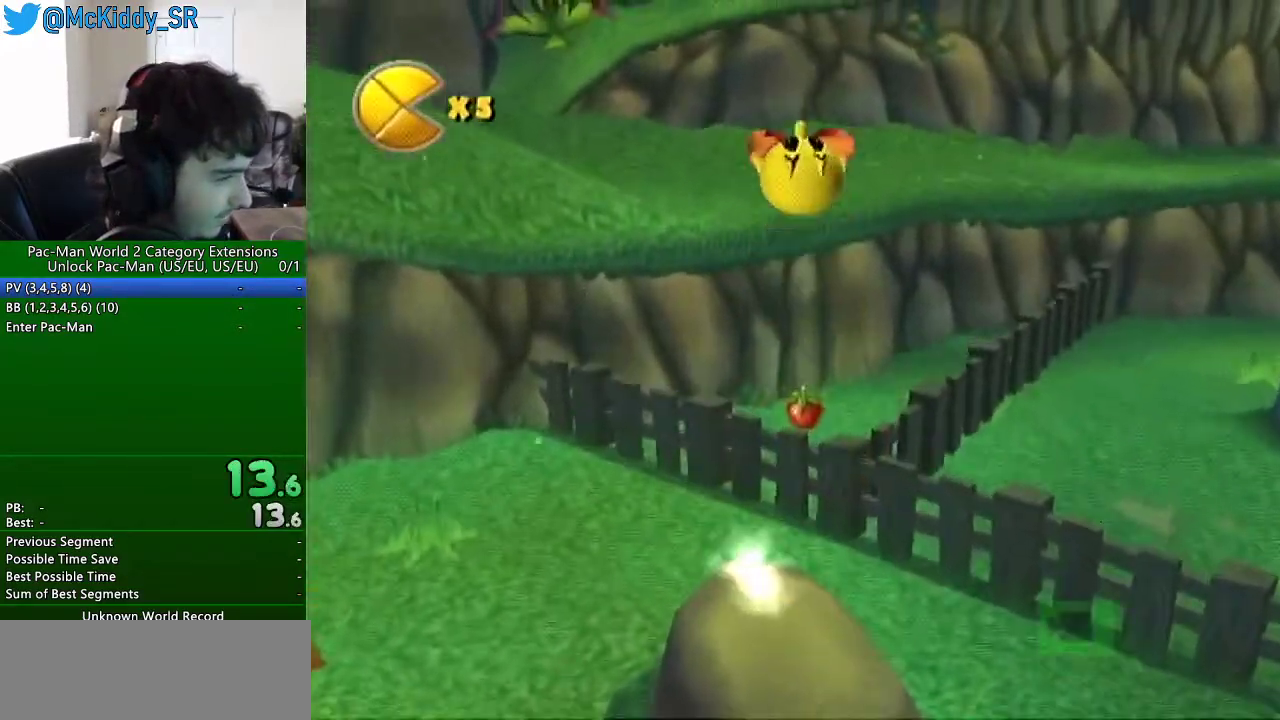
Gameplay with a controller (Nintendo layout); each line is a JSON object with the inputs held at the frame after it. "events" lists button and stick changes between this image and that frame as [ms after this image, input, new state], when the widget could be followed in between. Not read: L3 R3.
{"buttons": [], "left_stick": "up", "right_stick": "center", "events": [[100, "A", "up"], [167, "left_stick", "up-left"], [267, "left_stick", "up"], [484, "right_stick", "center"]]}
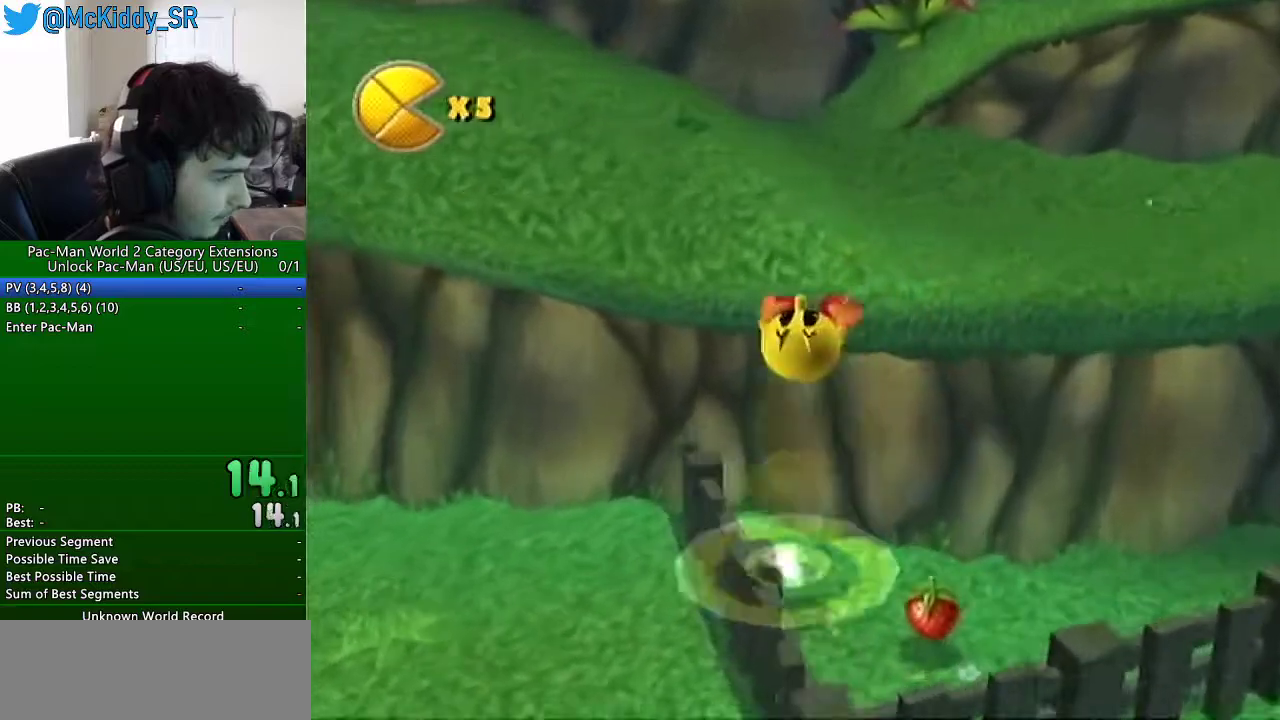
{"buttons": ["B"], "left_stick": "up-left", "right_stick": "center", "events": [[67, "left_stick", "up-right"], [450, "B", "down"], [450, "left_stick", "up-left"]]}
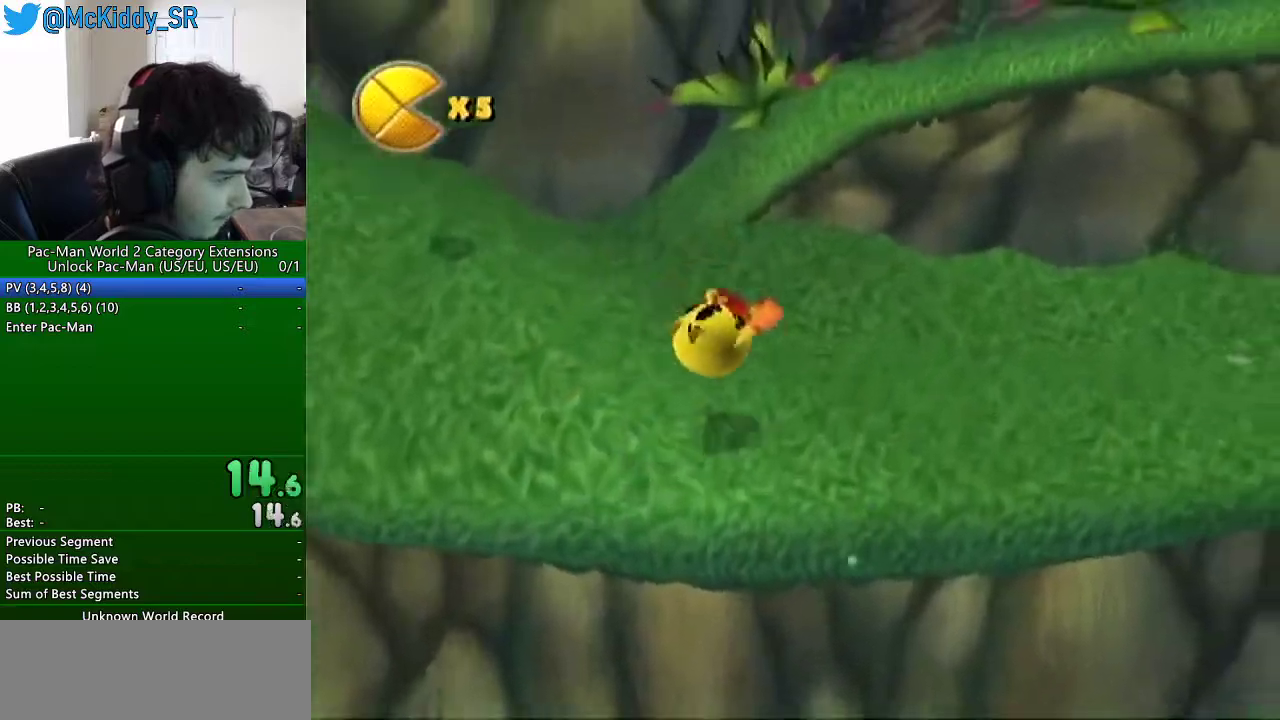
{"buttons": ["A"], "left_stick": "up-left", "right_stick": "center", "events": [[34, "left_stick", "left"], [184, "left_stick", "center"], [417, "B", "up"], [434, "A", "down"], [434, "left_stick", "up-left"]]}
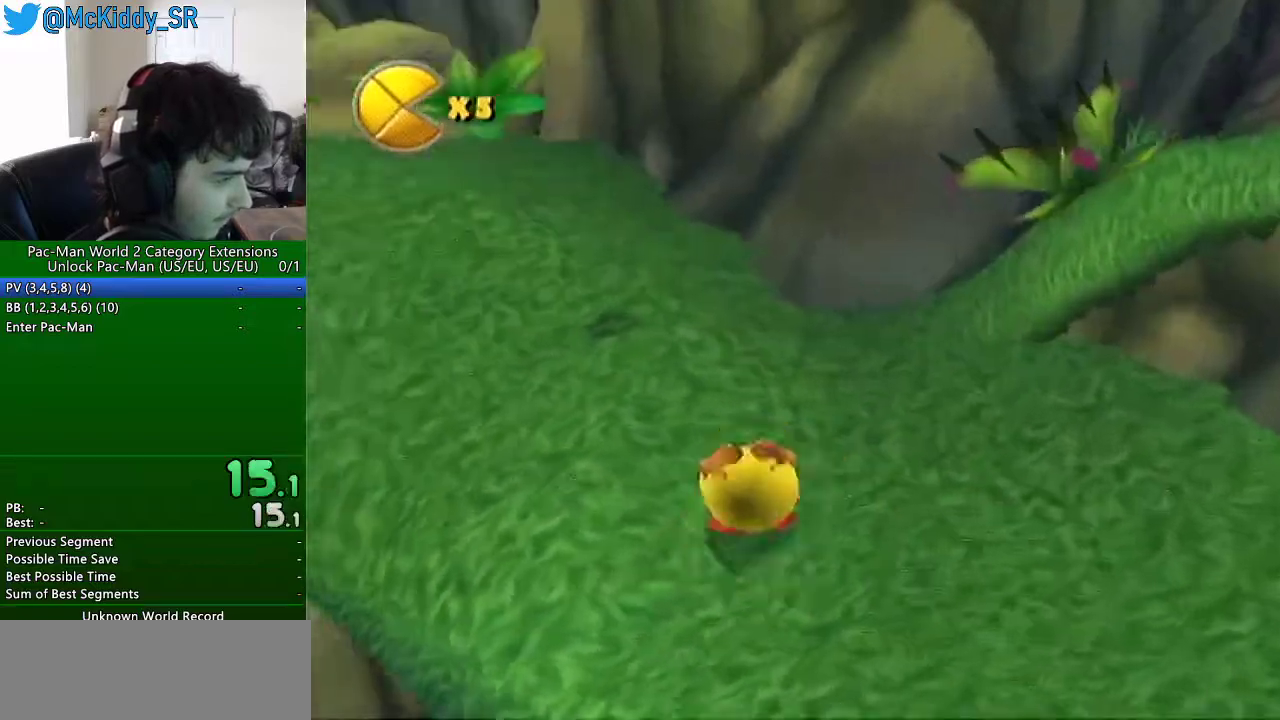
{"buttons": [], "left_stick": "down-left", "right_stick": "left"}
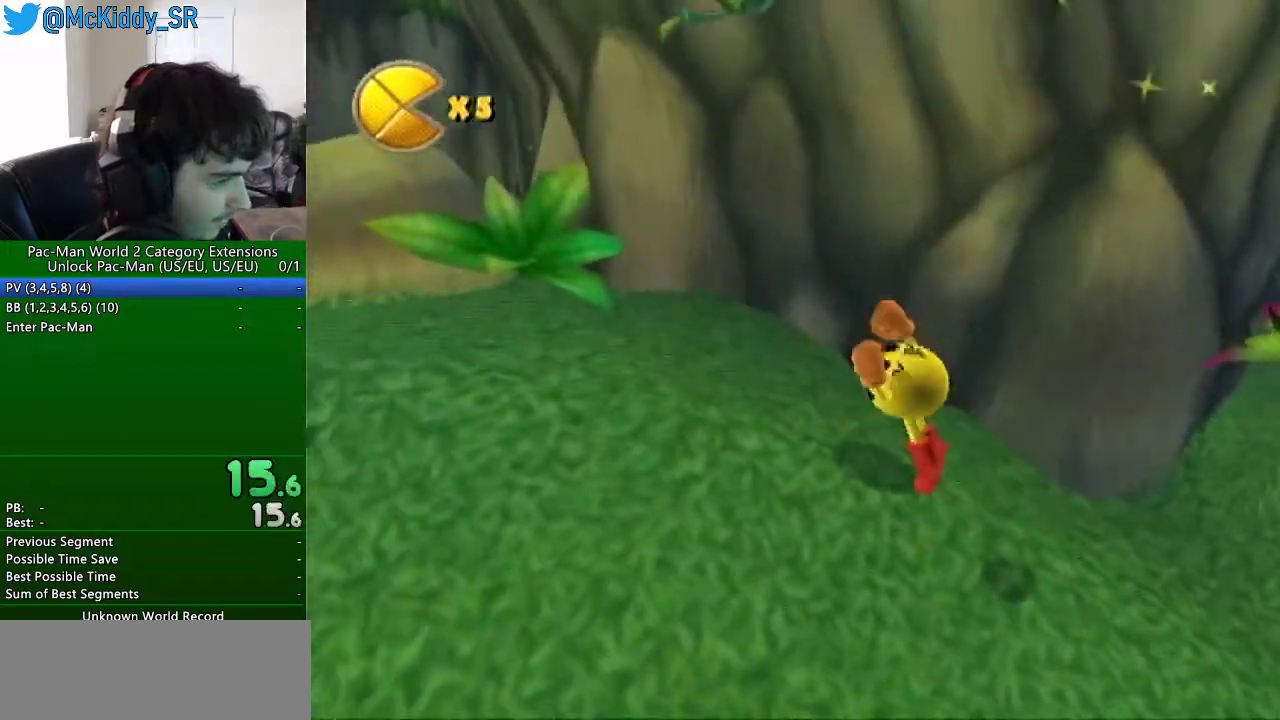
{"buttons": [], "left_stick": "up", "right_stick": "left", "events": [[17, "left_stick", "down-right"], [50, "A", "down"], [117, "left_stick", "center"], [201, "A", "up"], [417, "left_stick", "up"]]}
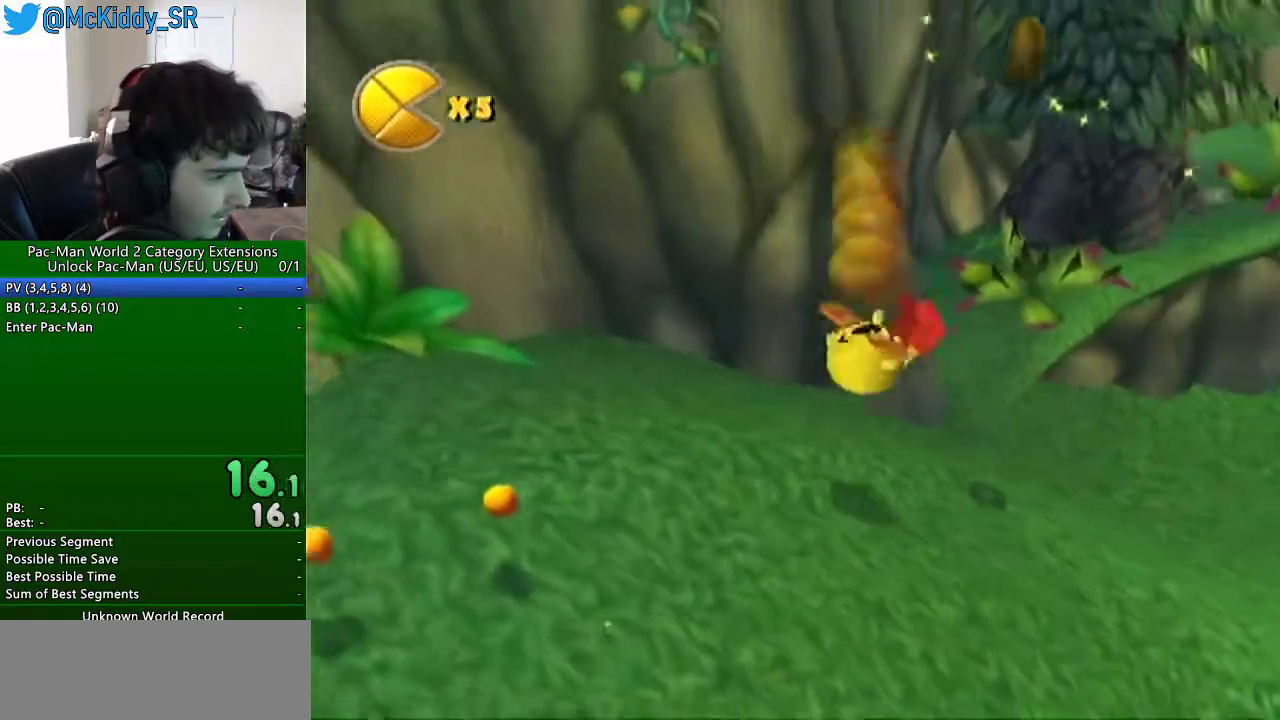
{"buttons": [], "left_stick": "up-right", "right_stick": "left"}
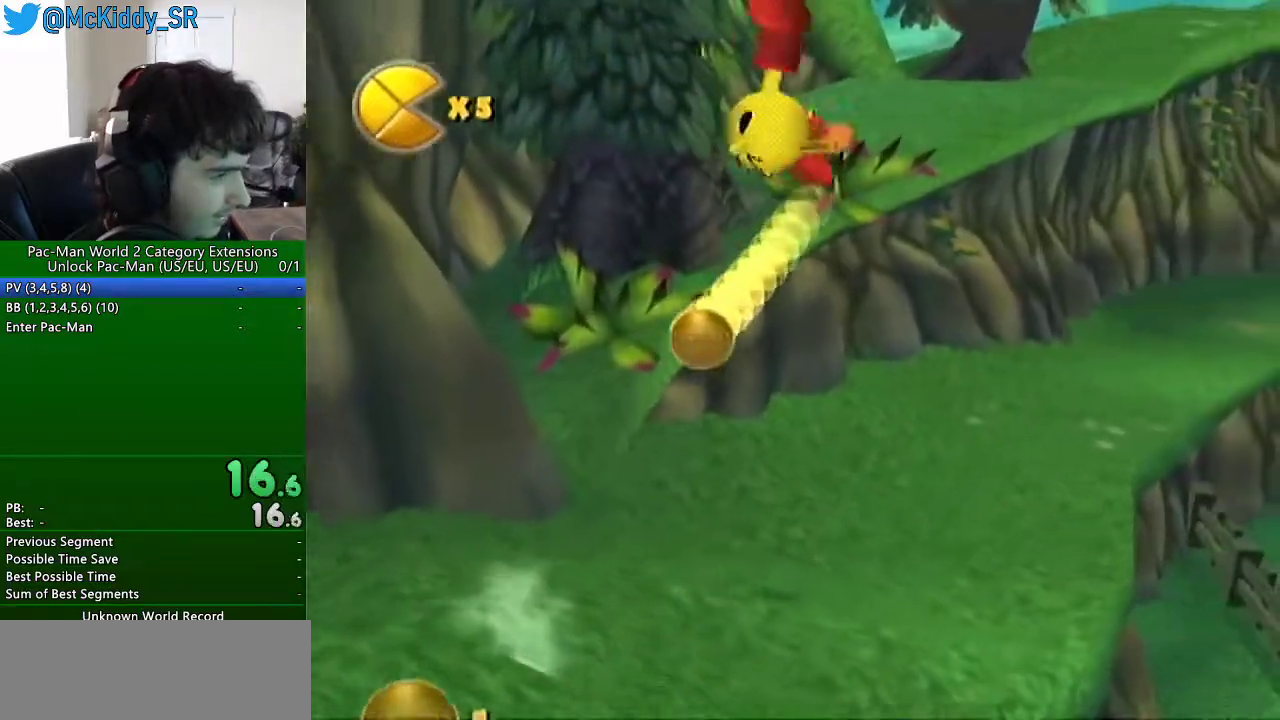
{"buttons": ["B"], "left_stick": "up", "right_stick": "center"}
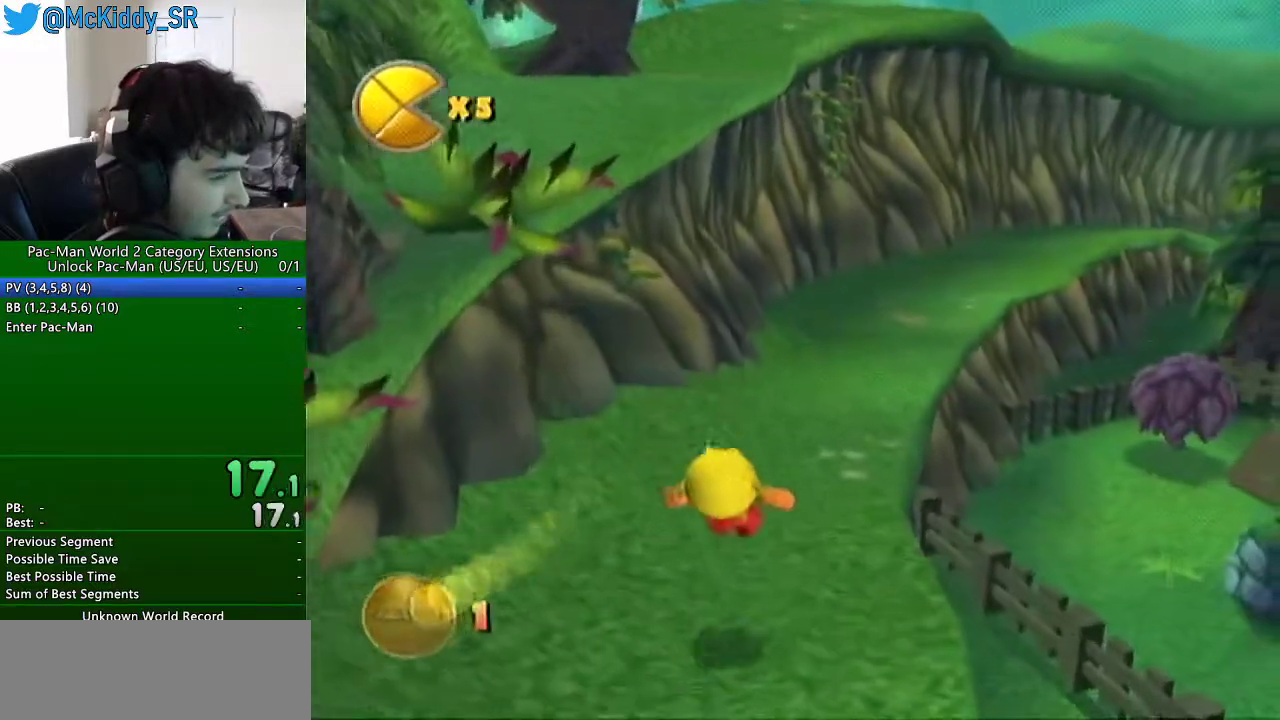
{"buttons": ["B"], "left_stick": "up", "right_stick": "center", "events": [[167, "left_stick", "right"], [434, "left_stick", "up"]]}
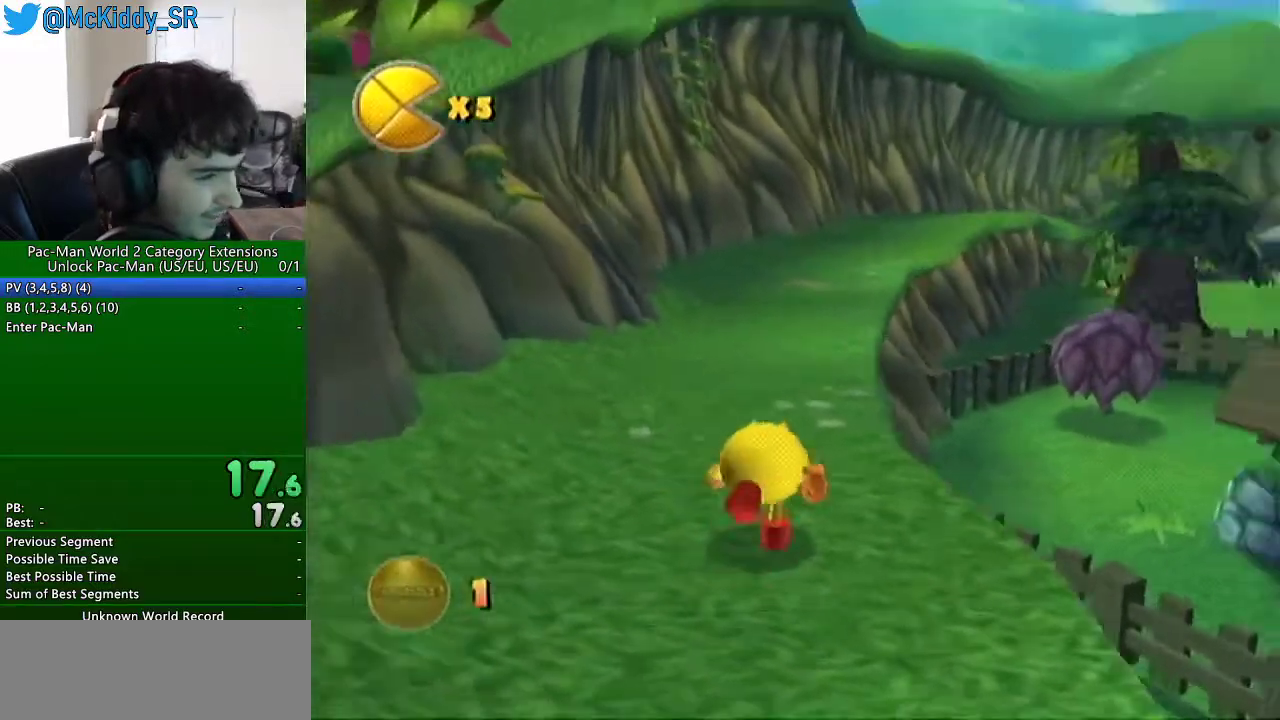
{"buttons": [], "left_stick": "up", "right_stick": "center", "events": [[400, "B", "up"]]}
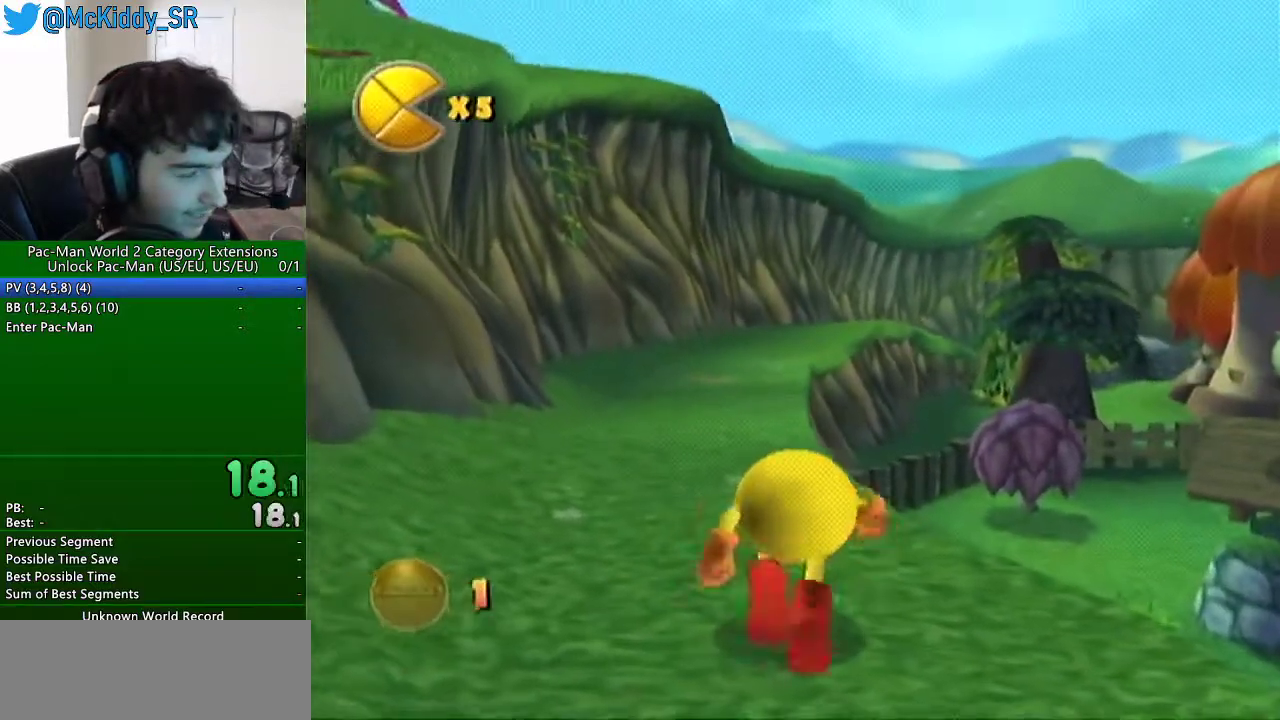
{"buttons": [], "left_stick": "up", "right_stick": "center", "events": []}
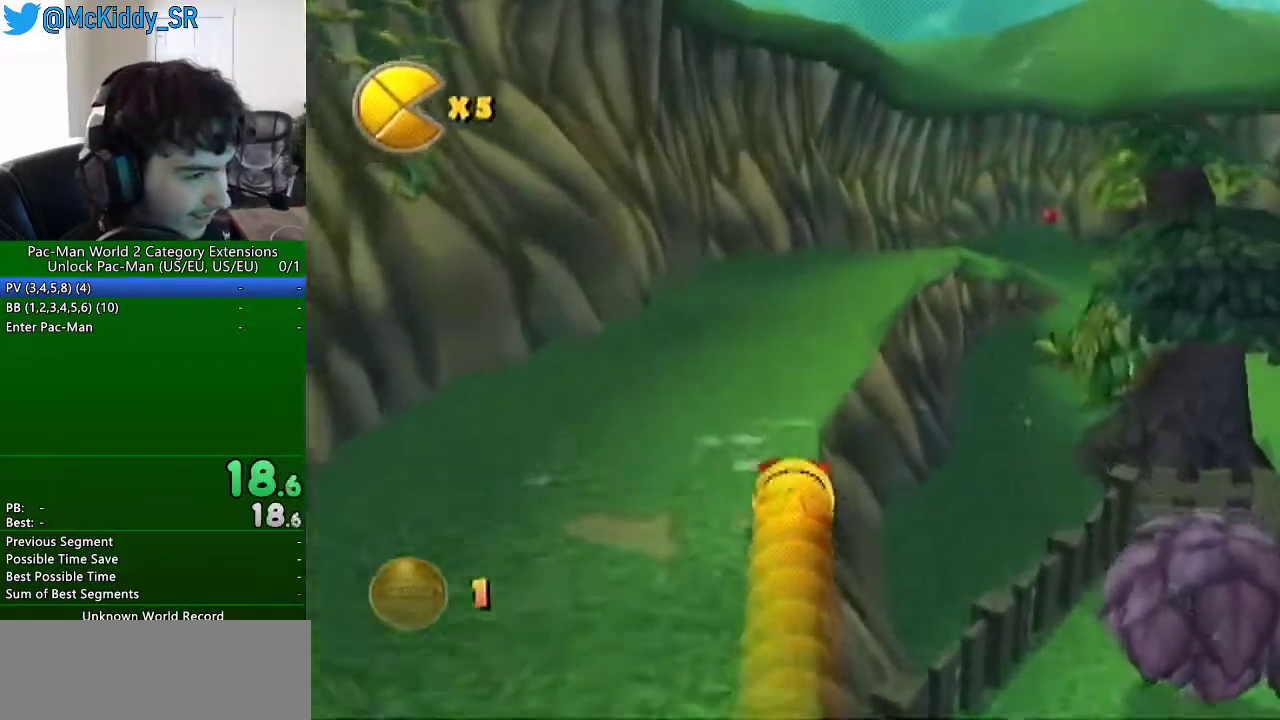
{"buttons": ["B"], "left_stick": "up", "right_stick": "center", "events": [[66, "right_stick", "left"], [83, "left_stick", "up-right"], [250, "left_stick", "up"], [317, "right_stick", "center"], [350, "B", "down"]]}
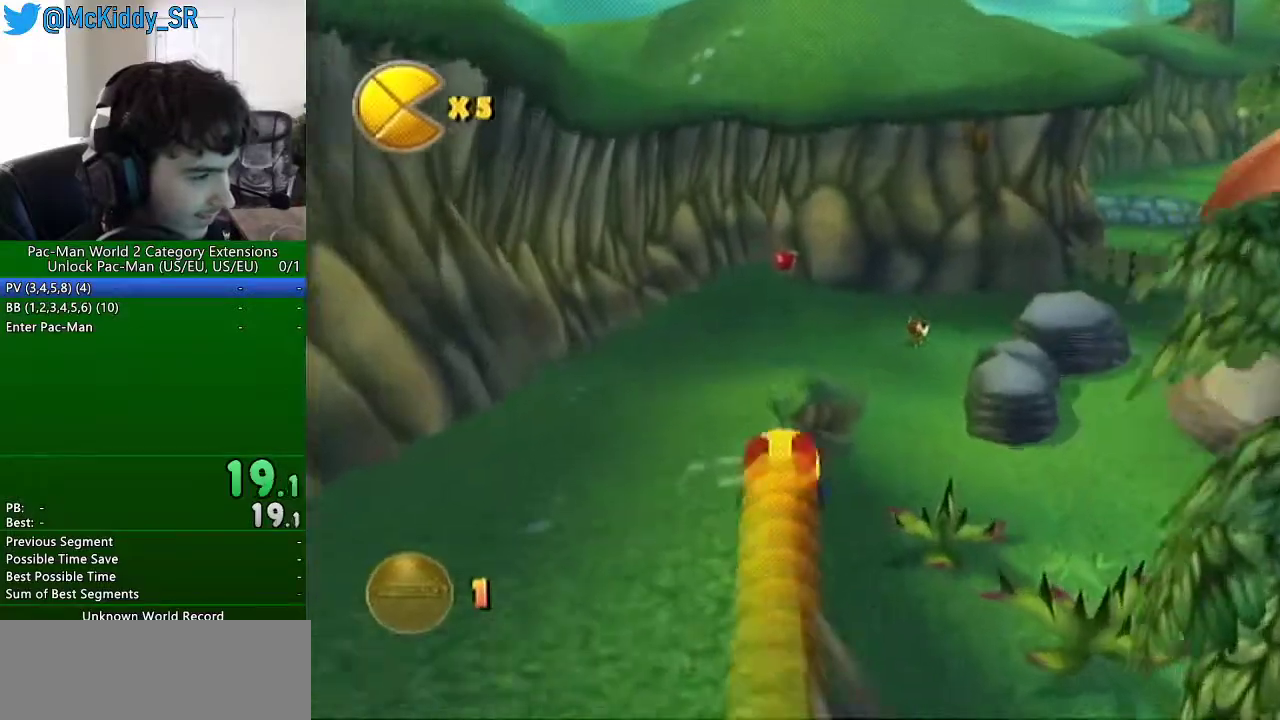
{"buttons": ["B"], "left_stick": "up", "right_stick": "center", "events": []}
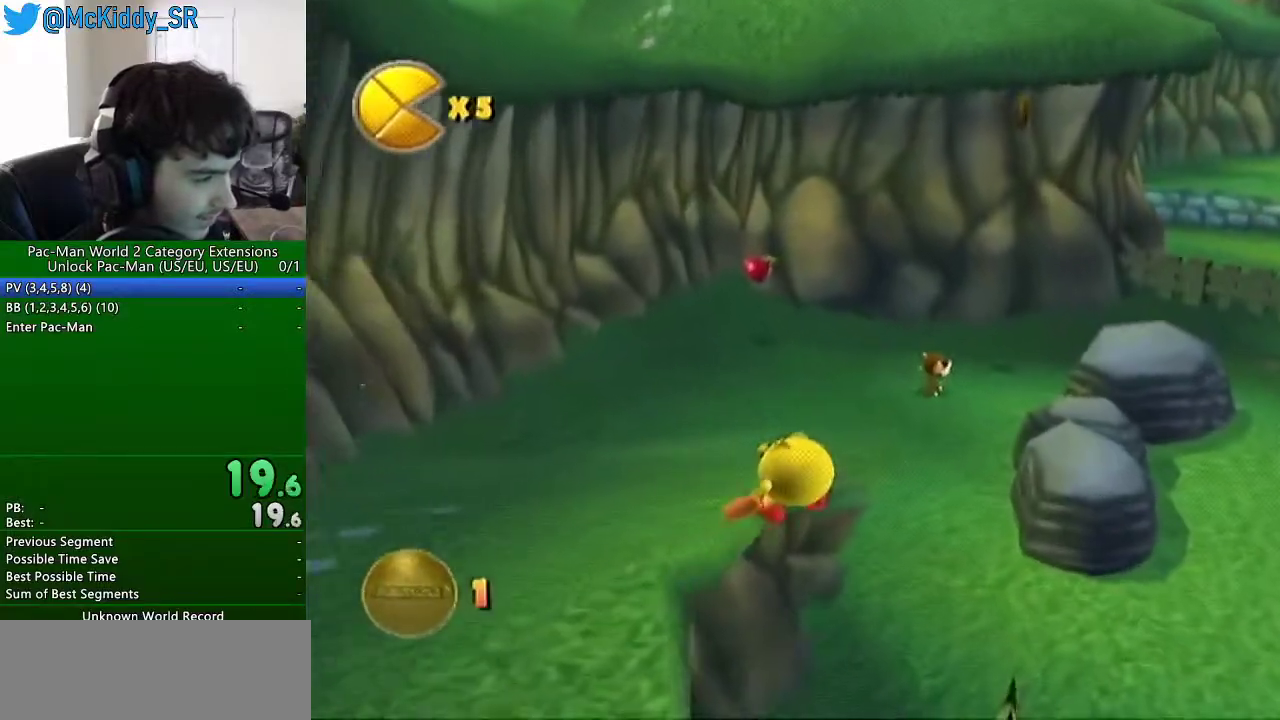
{"buttons": [], "left_stick": "up-right", "right_stick": "center", "events": [[100, "left_stick", "up-right"], [183, "B", "up"], [250, "B", "down"], [317, "B", "up"], [317, "left_stick", "up"], [500, "left_stick", "up-right"]]}
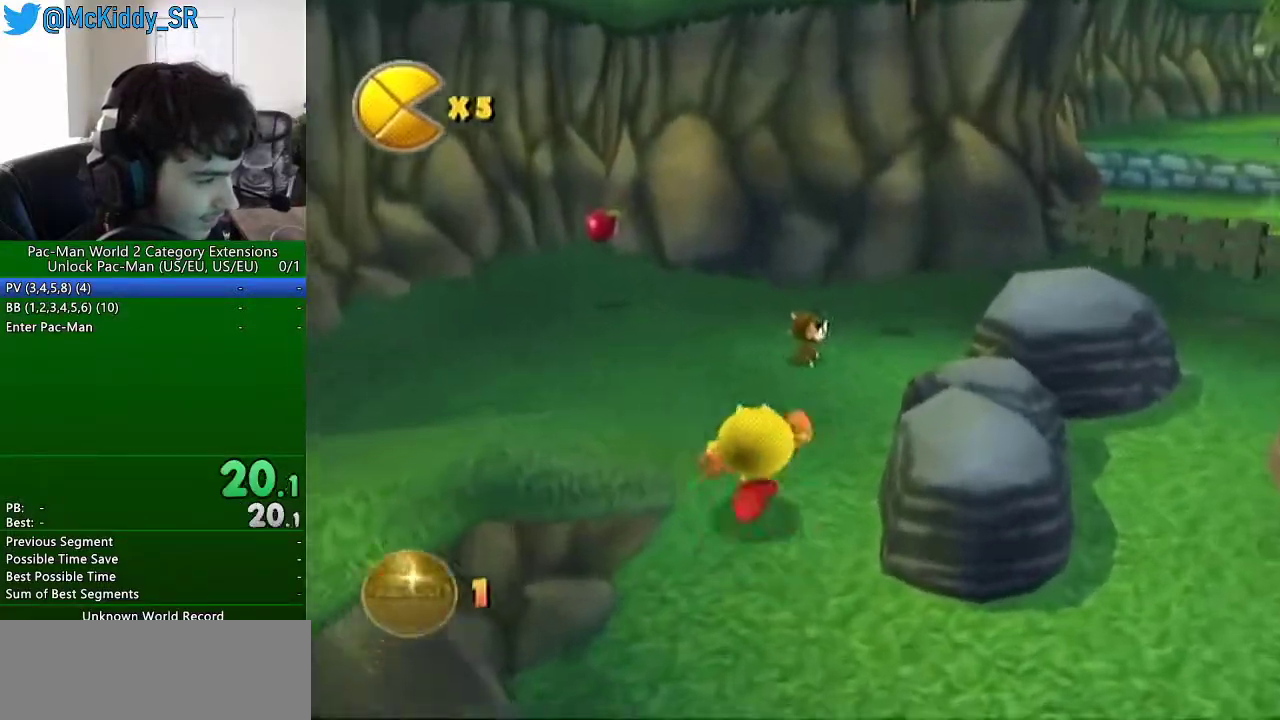
{"buttons": [], "left_stick": "up-right", "right_stick": "center", "events": [[34, "A", "down"], [117, "A", "up"], [401, "A", "down"], [467, "A", "up"]]}
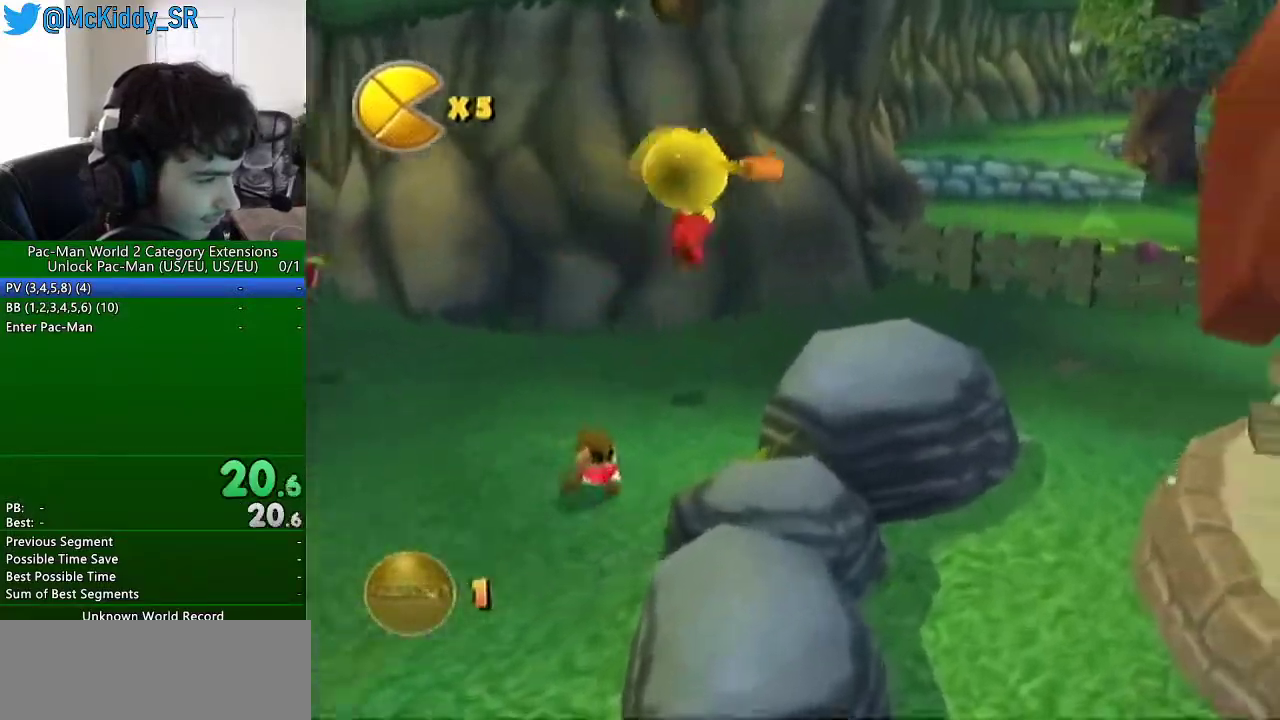
{"buttons": [], "left_stick": "up-right", "right_stick": "center", "events": [[100, "left_stick", "left"], [350, "left_stick", "up"], [484, "left_stick", "up-right"]]}
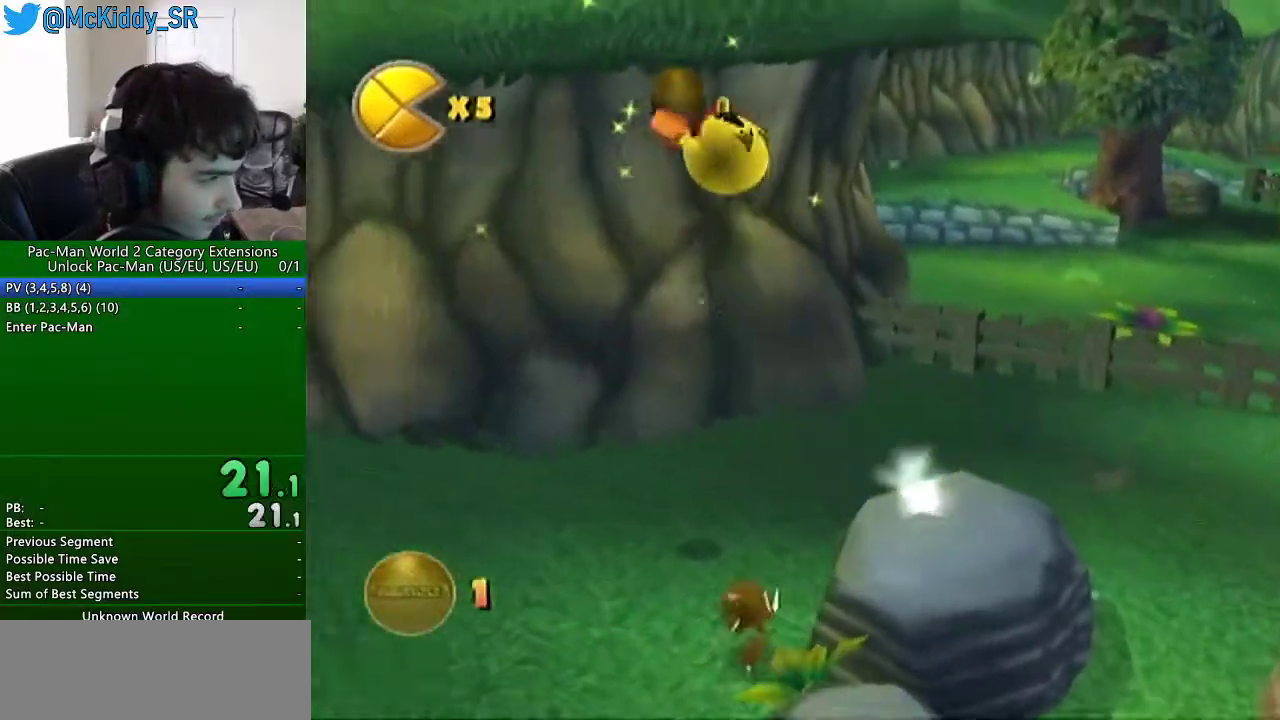
{"buttons": [], "left_stick": "up-right", "right_stick": "left", "events": [[267, "right_stick", "left"]]}
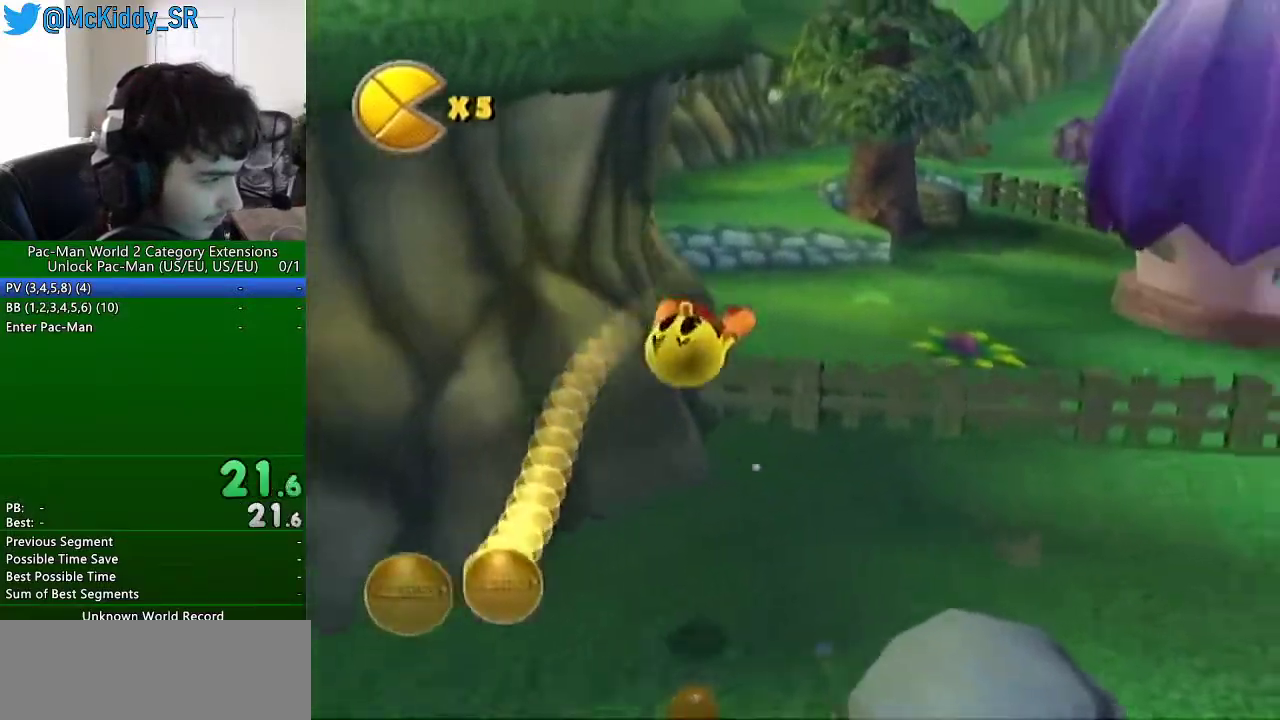
{"buttons": [], "left_stick": "up", "right_stick": "center", "events": [[66, "right_stick", "up-left"], [116, "right_stick", "center"], [233, "A", "down"], [267, "left_stick", "up"], [350, "A", "up"]]}
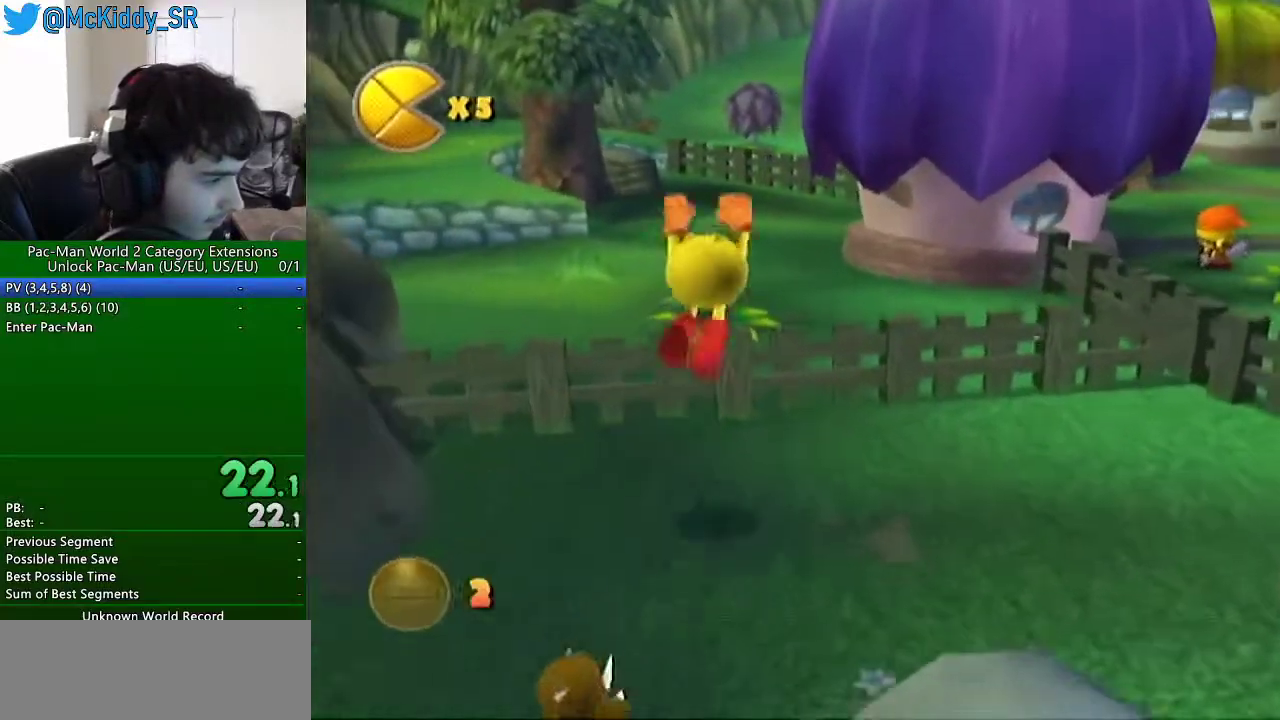
{"buttons": [], "left_stick": "up", "right_stick": "center", "events": [[67, "left_stick", "up-left"], [167, "left_stick", "up"], [384, "left_stick", "up-left"], [467, "left_stick", "up"]]}
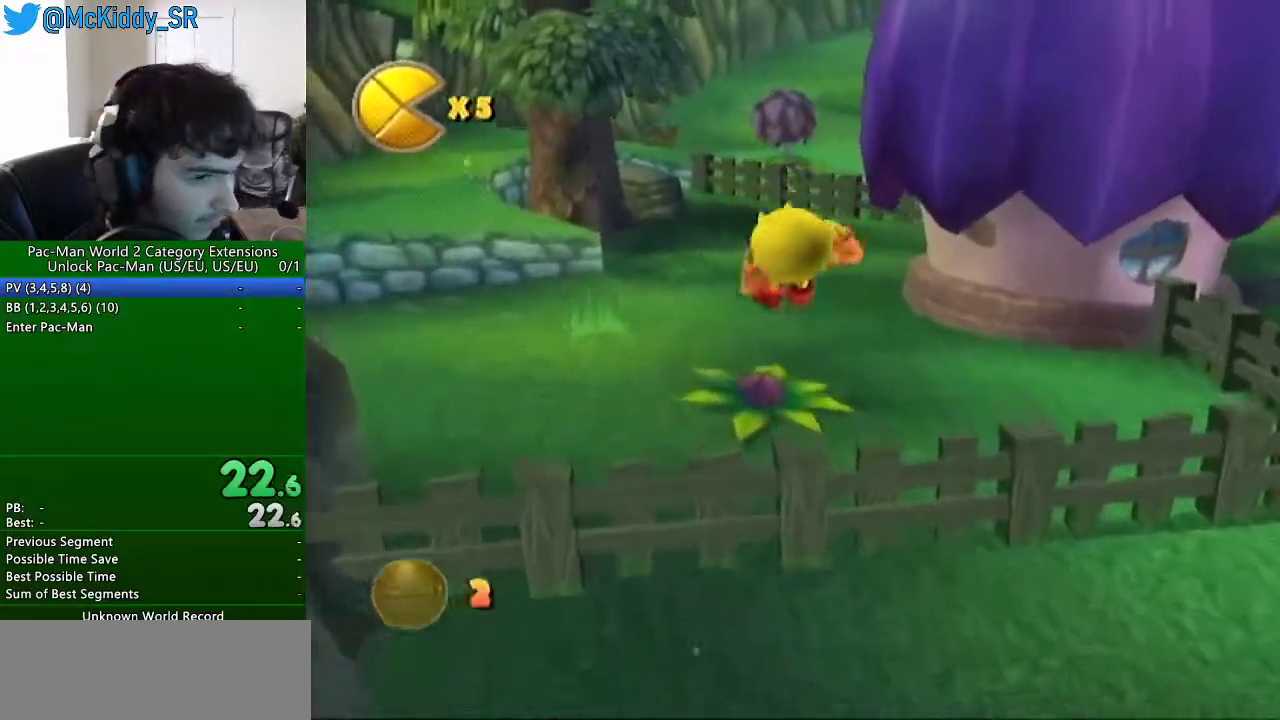
{"buttons": ["B"], "left_stick": "center", "right_stick": "center", "events": [[283, "B", "down"], [383, "left_stick", "center"]]}
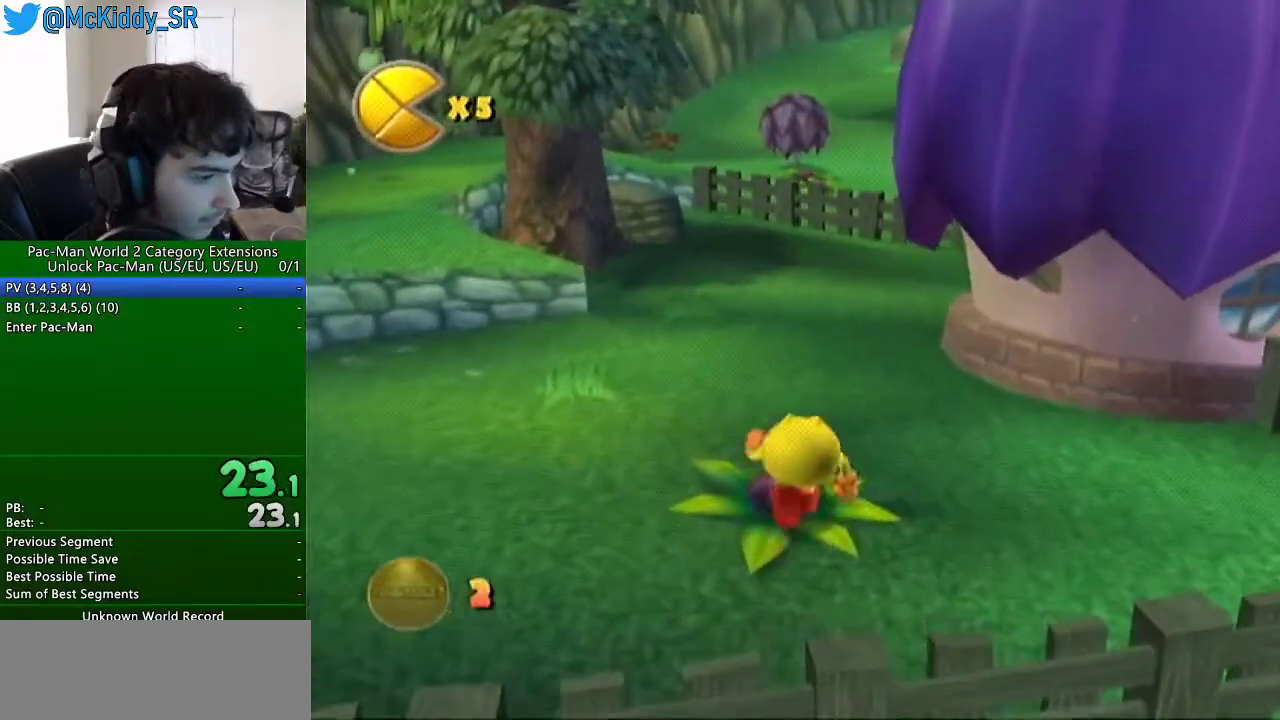
{"buttons": ["B"], "left_stick": "up", "right_stick": "center", "events": [[217, "left_stick", "left"], [267, "left_stick", "up-left"], [334, "left_stick", "up"]]}
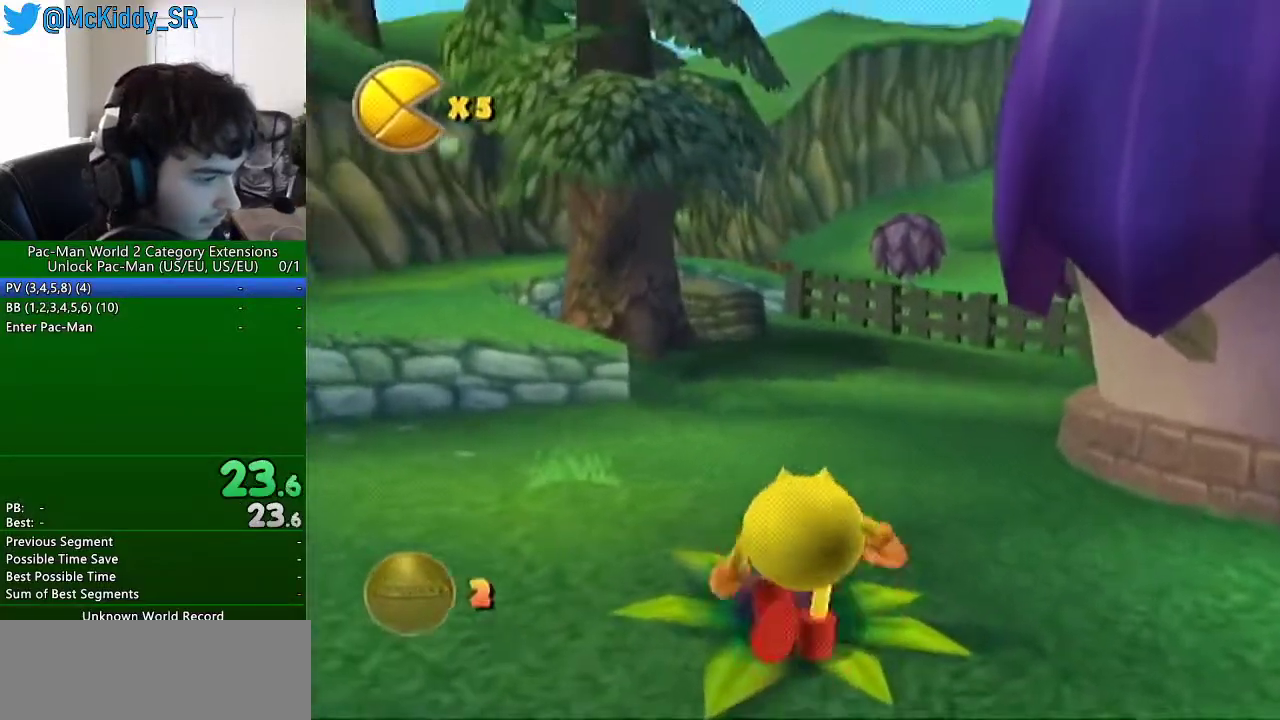
{"buttons": [], "left_stick": "up", "right_stick": "left", "events": [[183, "B", "up"], [217, "left_stick", "up-right"], [217, "right_stick", "left"], [283, "left_stick", "up"]]}